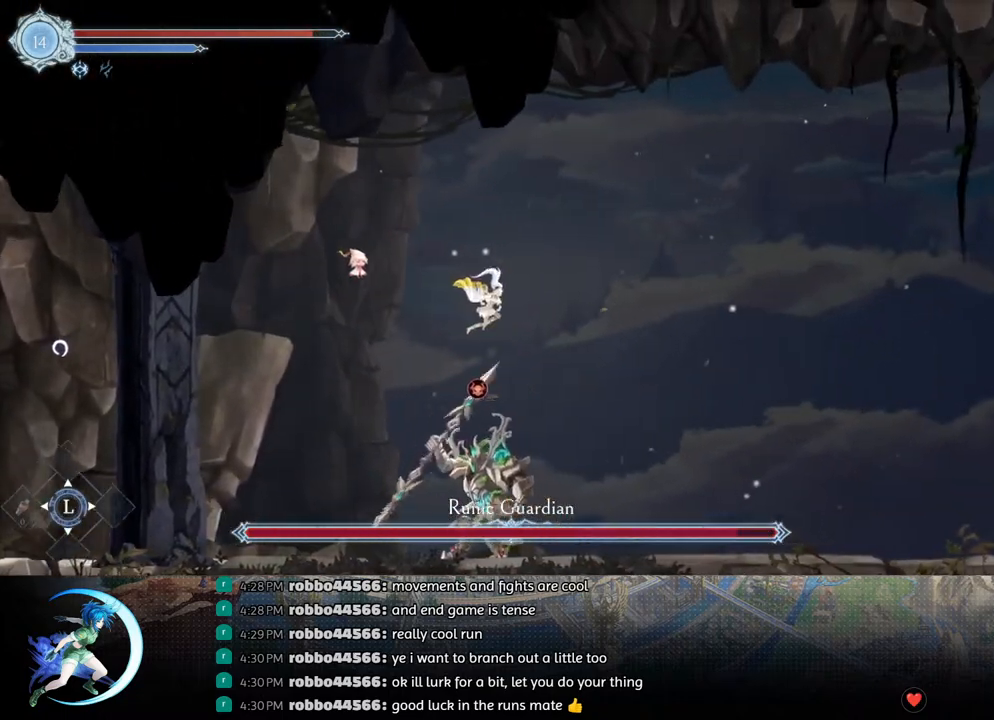
Gameplay with a controller (PlayStation layout); each line is a JSON object with the inputs held at the frame after it. "events" lists button and stick changes between this image and that frame as [ms after this image, input, new state], when the widget could be followed in between.
{"buttons": ["DPAD_LEFT"], "left_stick": "center", "right_stick": "center", "events": [[467, "DPAD_DOWN", "down"], [483, "DPAD_DOWN", "up"], [483, "DPAD_LEFT", "down"], [483, "DPAD_RIGHT", "up"]]}
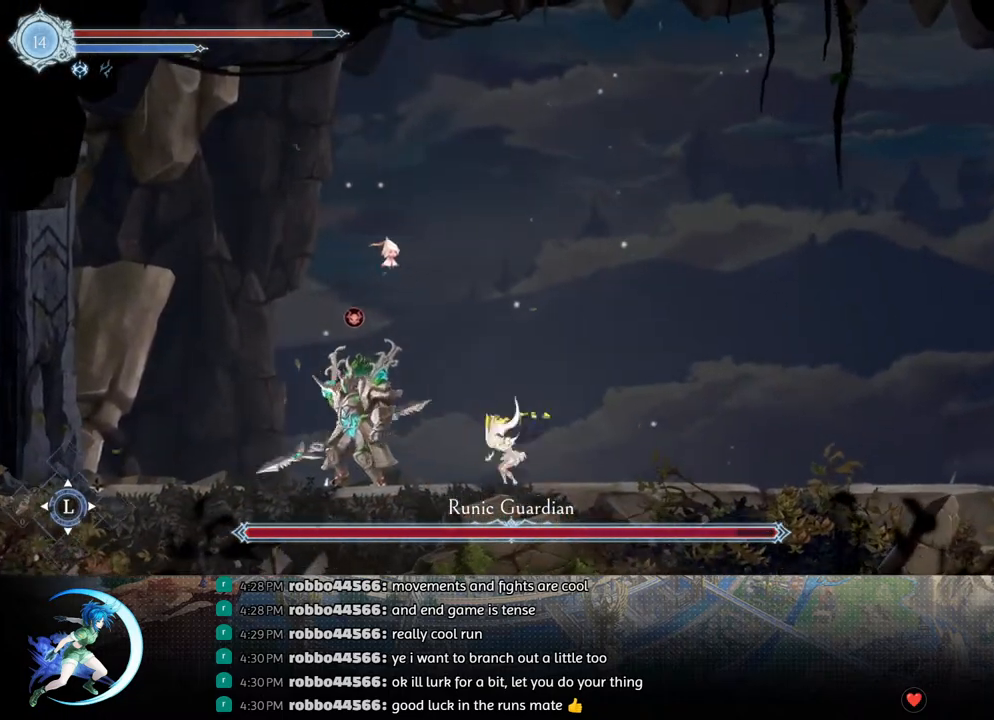
{"buttons": ["DPAD_DOWN"], "left_stick": "center", "right_stick": "center", "events": [[33, "DPAD_LEFT", "up"], [50, "TRIANGLE", "down"], [183, "TRIANGLE", "up"], [250, "DPAD_DOWN", "down"], [300, "DPAD_DOWN", "up"], [317, "TRIANGLE", "down"], [467, "TRIANGLE", "up"], [500, "DPAD_DOWN", "down"]]}
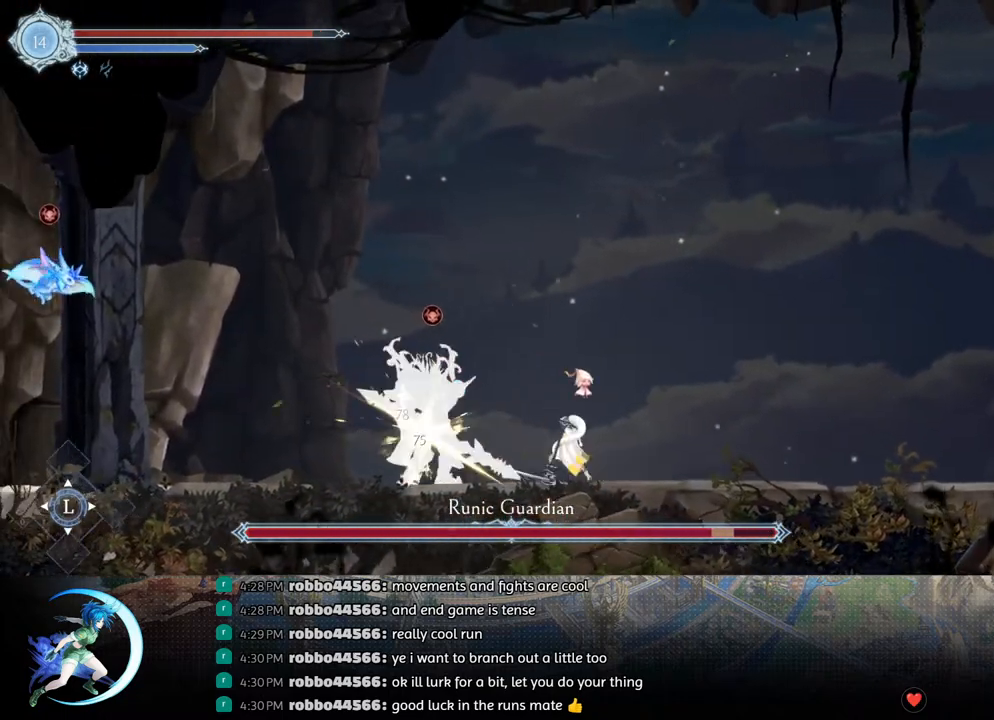
{"buttons": ["TRIANGLE"], "left_stick": "center", "right_stick": "center", "events": [[50, "DPAD_DOWN", "up"], [117, "TRIANGLE", "down"], [283, "TRIANGLE", "up"], [317, "DPAD_DOWN", "down"], [350, "DPAD_DOWN", "up"], [433, "TRIANGLE", "down"]]}
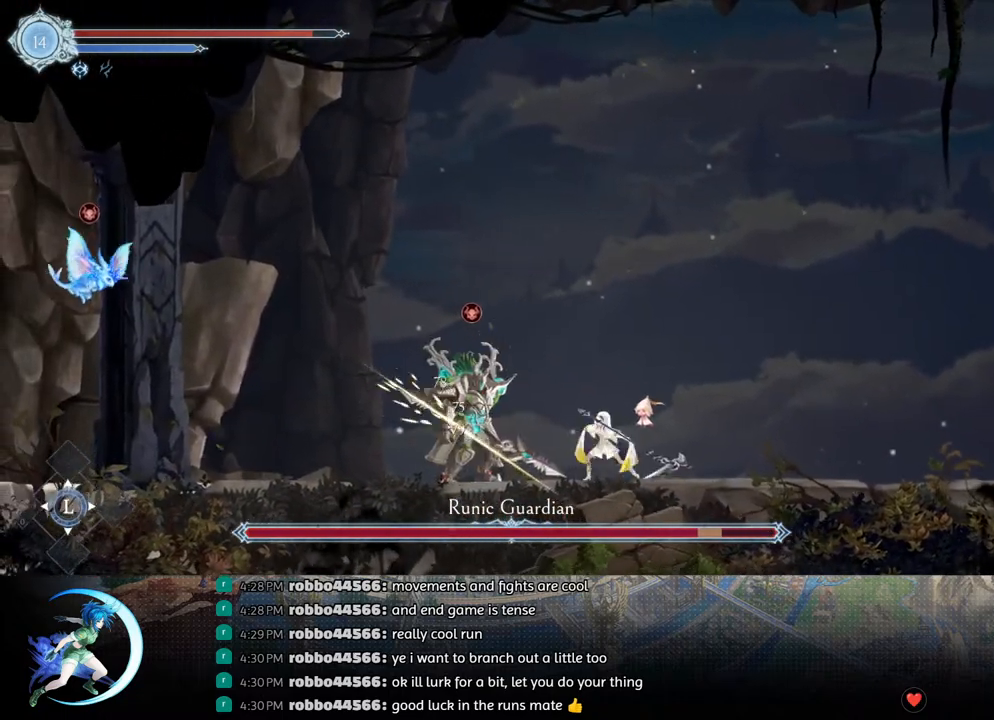
{"buttons": [], "left_stick": "center", "right_stick": "center", "events": [[100, "DPAD_DOWN", "down"], [100, "TRIANGLE", "up"], [167, "DPAD_DOWN", "up"], [250, "TRIANGLE", "down"], [400, "TRIANGLE", "up"], [417, "DPAD_DOWN", "down"], [467, "DPAD_DOWN", "up"]]}
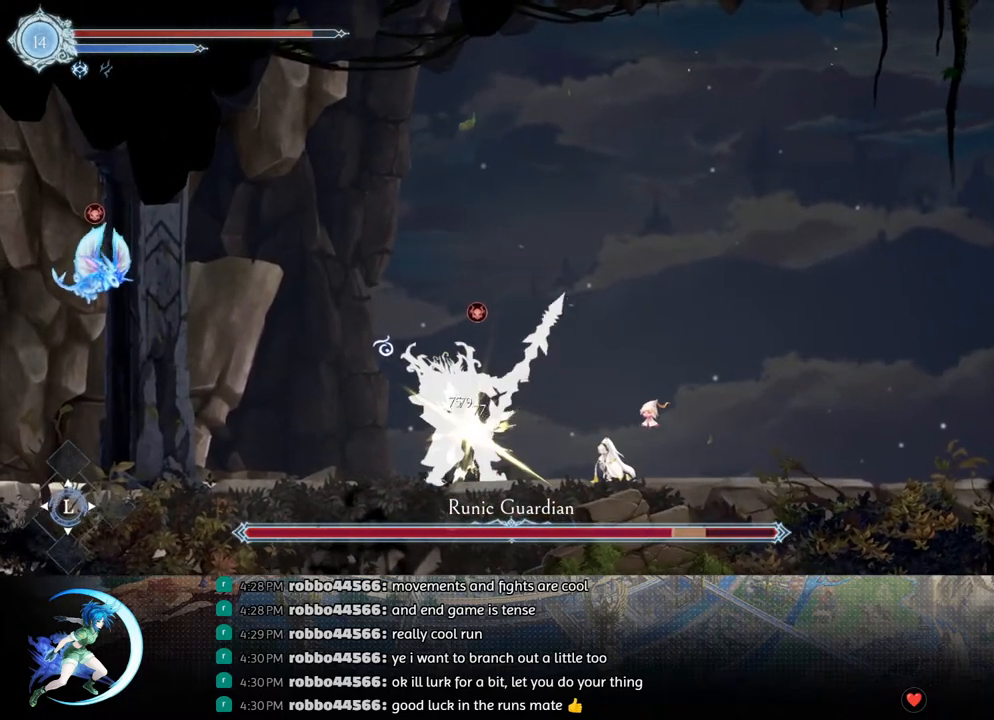
{"buttons": ["TRIANGLE", "DPAD_RIGHT"], "left_stick": "center", "right_stick": "center", "events": [[67, "TRIANGLE", "down"], [233, "DPAD_DOWN", "down"], [233, "TRIANGLE", "up"], [300, "DPAD_DOWN", "up"], [400, "TRIANGLE", "down"], [500, "DPAD_RIGHT", "down"]]}
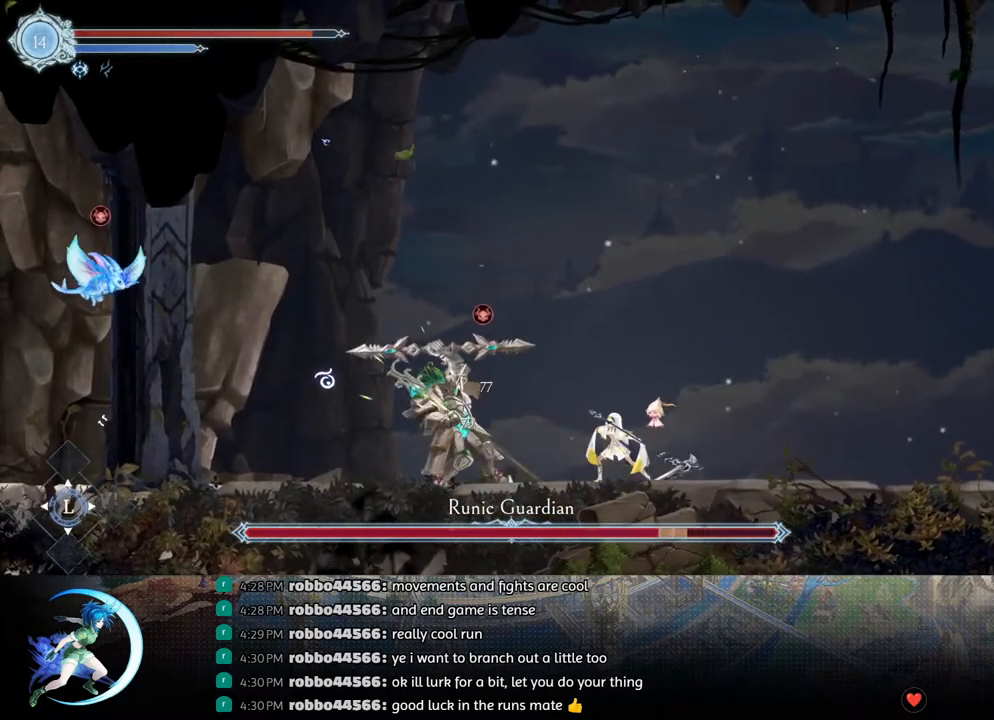
{"buttons": ["DPAD_LEFT"], "left_stick": "center", "right_stick": "center", "events": [[33, "TRIANGLE", "up"], [83, "R1", "down"], [233, "DPAD_RIGHT", "up"], [233, "R1", "up"], [367, "DPAD_LEFT", "down"]]}
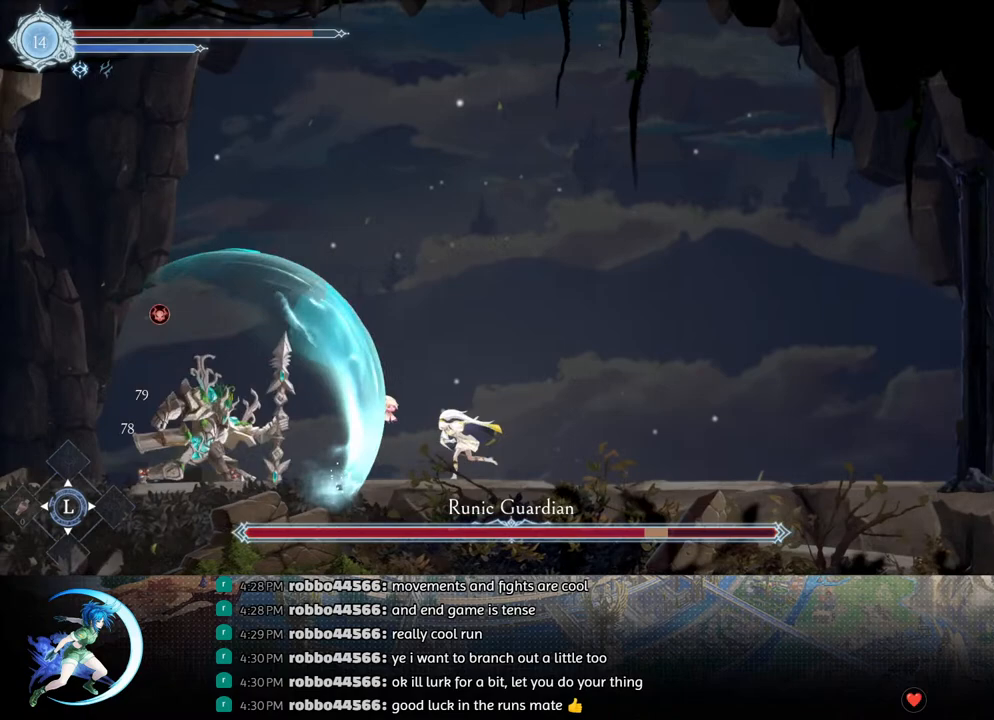
{"buttons": ["DPAD_LEFT"], "left_stick": "center", "right_stick": "center", "events": [[33, "DPAD_LEFT", "up"], [150, "DPAD_LEFT", "down"]]}
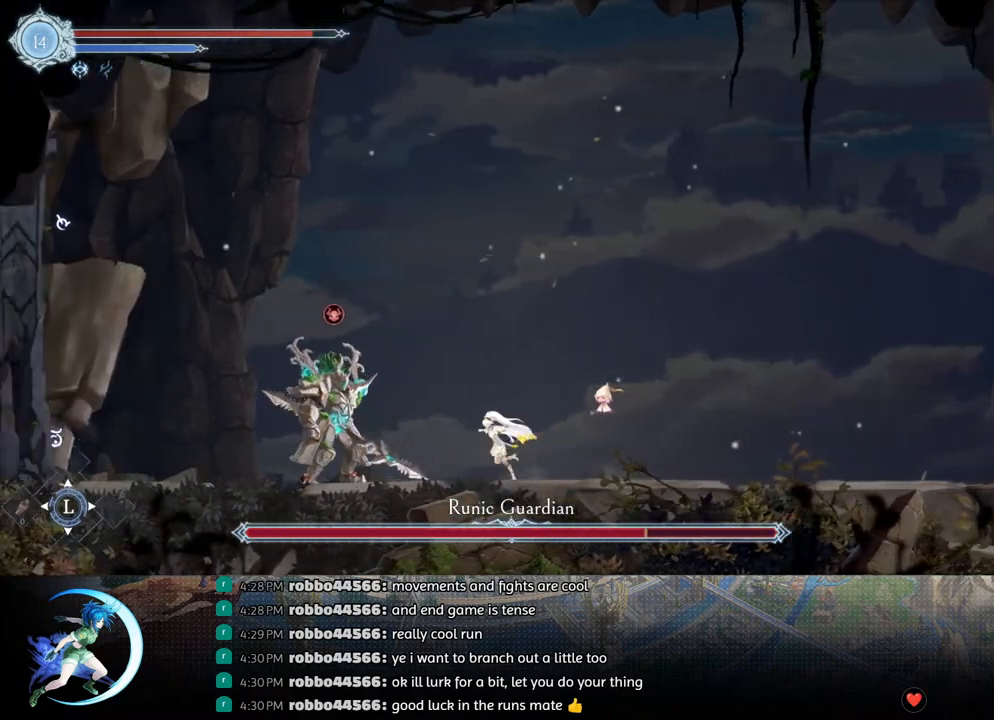
{"buttons": ["TRIANGLE"], "left_stick": "center", "right_stick": "center", "events": [[67, "TRIANGLE", "down"], [83, "DPAD_LEFT", "up"], [200, "TRIANGLE", "up"], [233, "DPAD_DOWN", "down"], [300, "DPAD_DOWN", "up"], [350, "TRIANGLE", "down"]]}
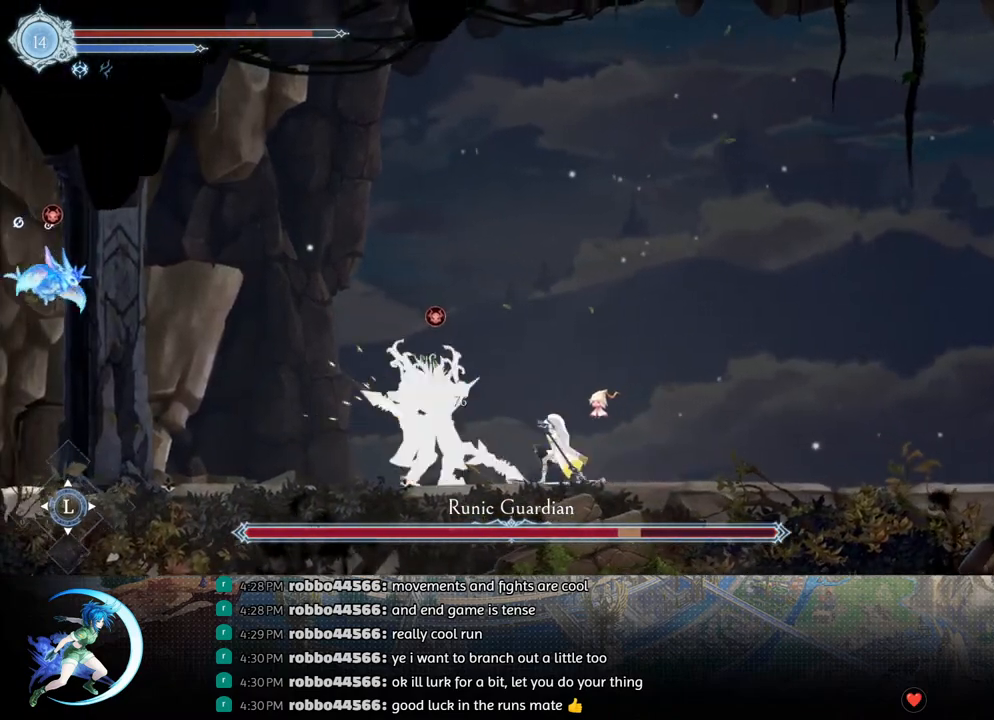
{"buttons": [], "left_stick": "center", "right_stick": "center", "events": [[17, "TRIANGLE", "up"], [33, "DPAD_DOWN", "down"], [100, "DPAD_DOWN", "up"], [183, "TRIANGLE", "down"], [350, "DPAD_DOWN", "down"], [367, "TRIANGLE", "up"], [417, "DPAD_DOWN", "up"]]}
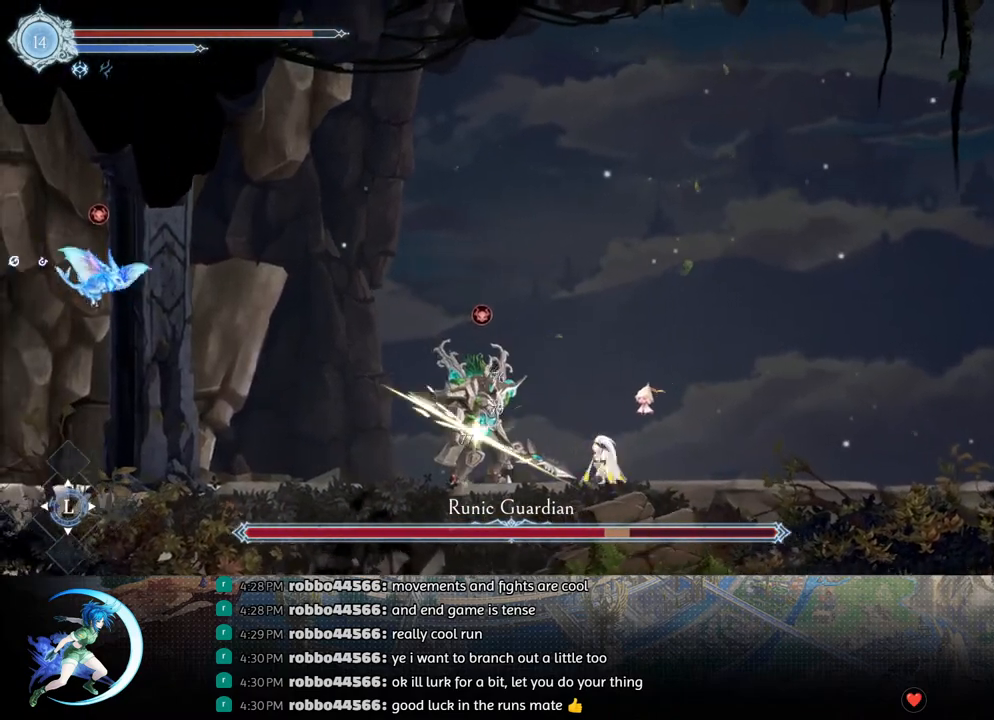
{"buttons": ["TRIANGLE"], "left_stick": "center", "right_stick": "center", "events": [[17, "TRIANGLE", "down"], [183, "DPAD_DOWN", "down"], [200, "TRIANGLE", "up"], [250, "DPAD_DOWN", "up"], [350, "TRIANGLE", "down"]]}
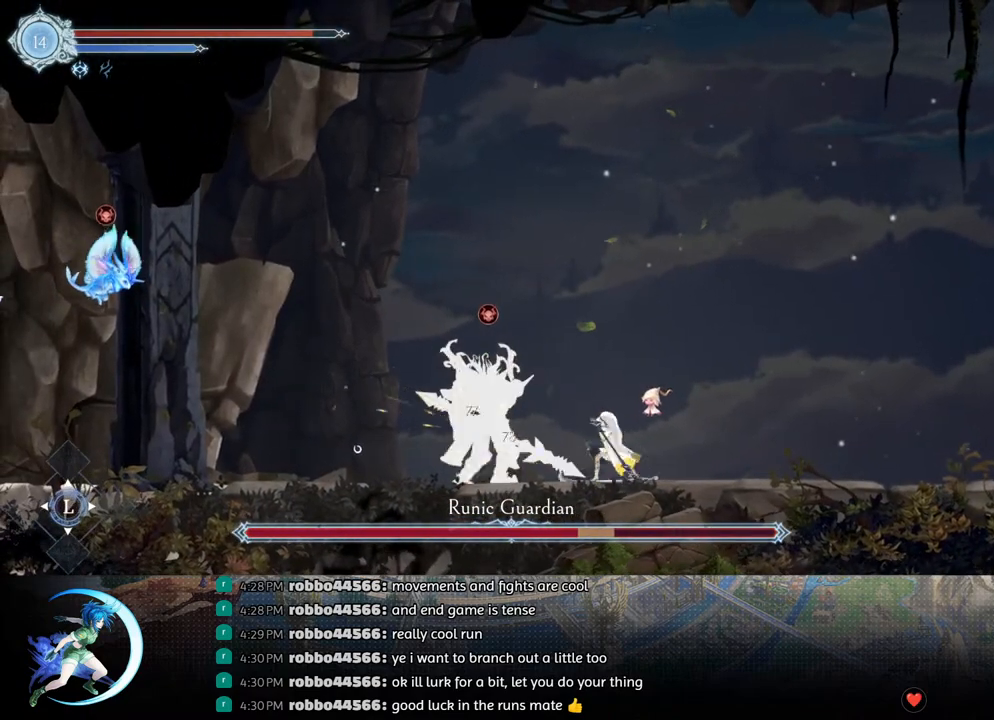
{"buttons": [], "left_stick": "center", "right_stick": "center", "events": [[17, "DPAD_DOWN", "down"], [33, "TRIANGLE", "up"], [83, "DPAD_DOWN", "up"], [200, "TRIANGLE", "down"], [350, "DPAD_DOWN", "down"], [383, "TRIANGLE", "up"], [400, "DPAD_DOWN", "up"]]}
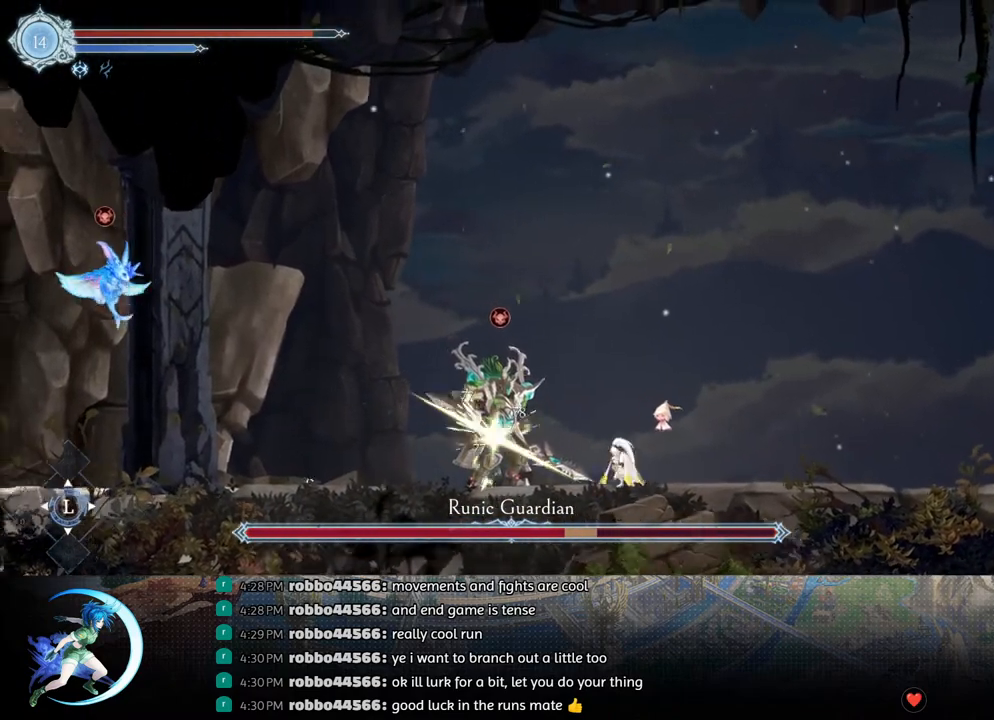
{"buttons": ["TRIANGLE"], "left_stick": "center", "right_stick": "center", "events": [[50, "TRIANGLE", "down"], [200, "DPAD_DOWN", "down"], [217, "TRIANGLE", "up"], [250, "DPAD_DOWN", "up"], [367, "TRIANGLE", "down"]]}
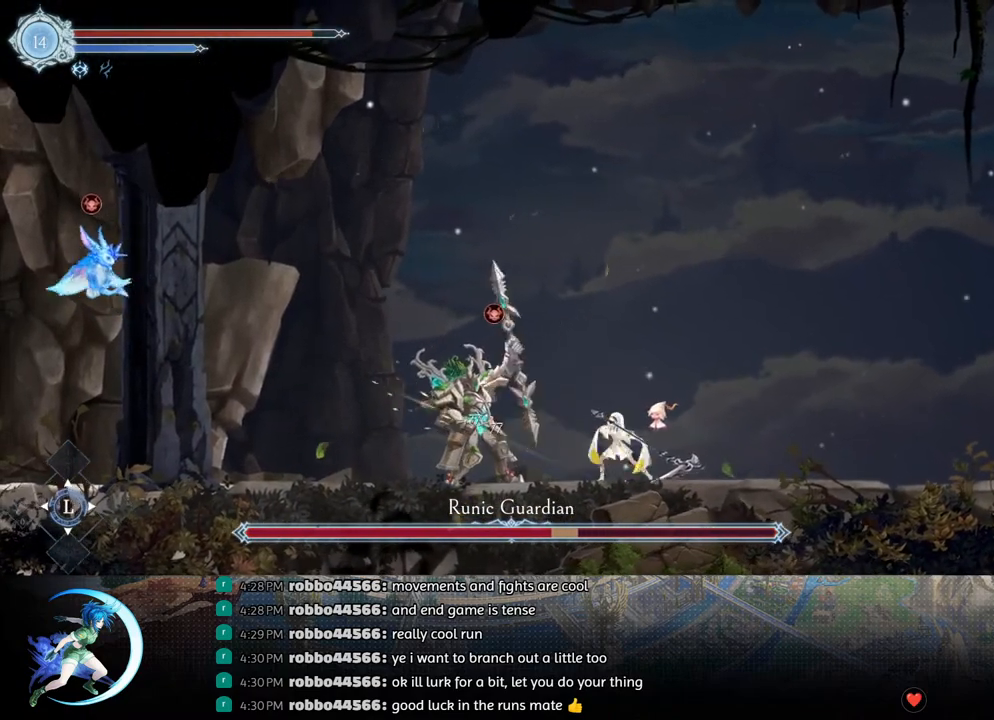
{"buttons": [], "left_stick": "center", "right_stick": "center", "events": [[50, "DPAD_DOWN", "down"], [50, "TRIANGLE", "up"], [117, "DPAD_DOWN", "up"], [233, "TRIANGLE", "down"], [400, "TRIANGLE", "up"], [417, "DPAD_DOWN", "down"], [450, "DPAD_DOWN", "up"]]}
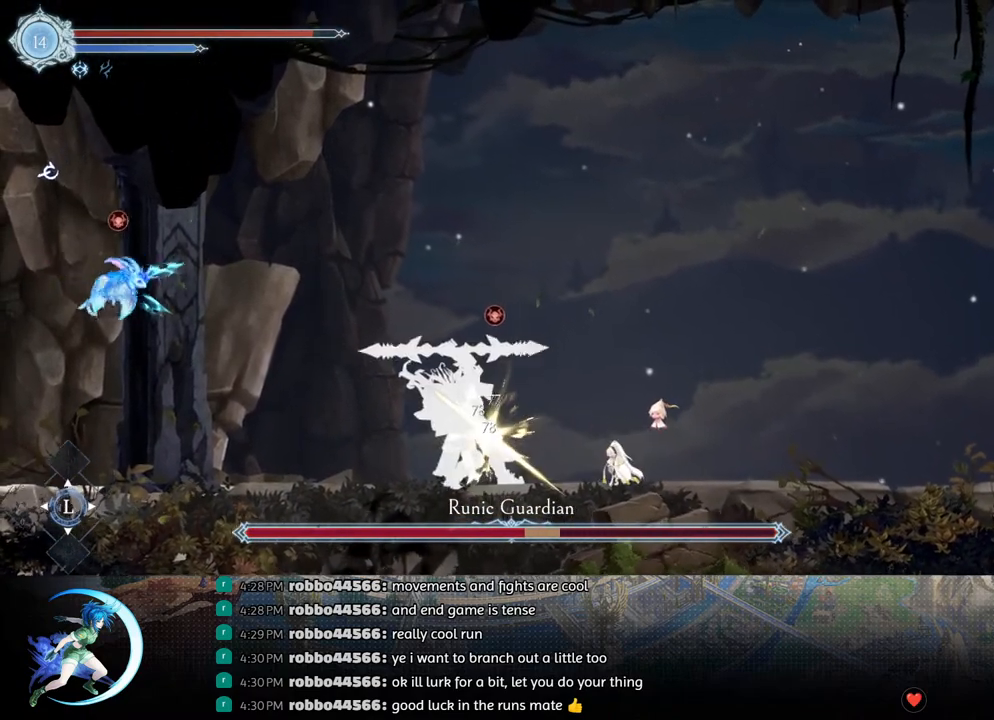
{"buttons": [], "left_stick": "center", "right_stick": "center", "events": [[17, "DPAD_RIGHT", "down"], [67, "R1", "down"], [217, "R1", "up"], [300, "DPAD_RIGHT", "up"]]}
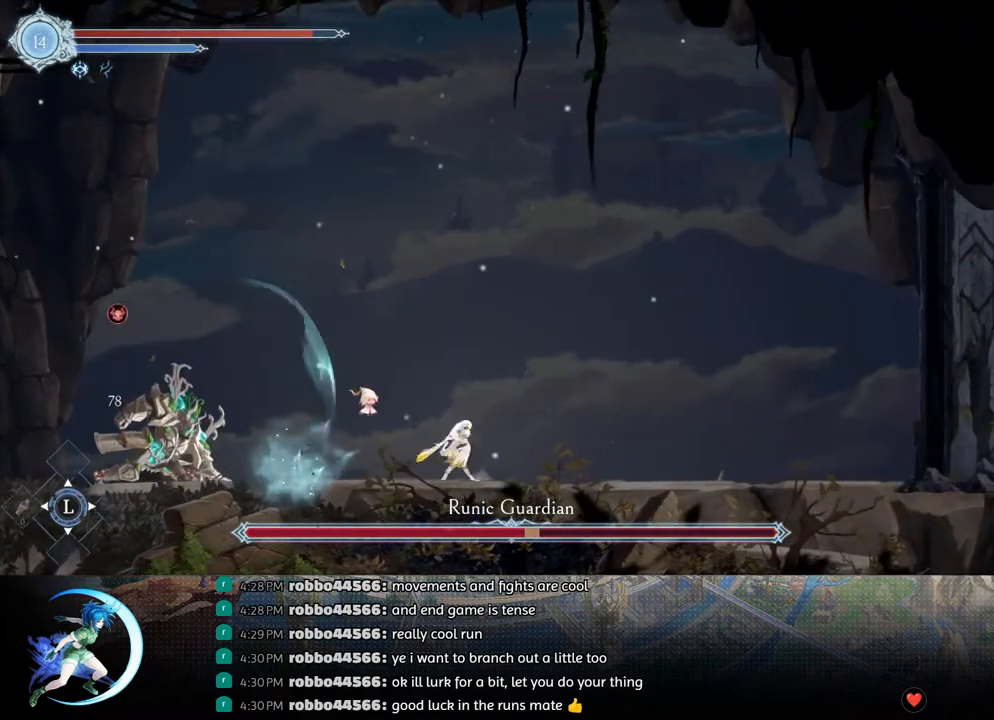
{"buttons": ["TRIANGLE"], "left_stick": "center", "right_stick": "center", "events": [[67, "DPAD_LEFT", "down"], [150, "R1", "down"], [183, "R1", "up"], [250, "DPAD_LEFT", "up"], [483, "TRIANGLE", "down"]]}
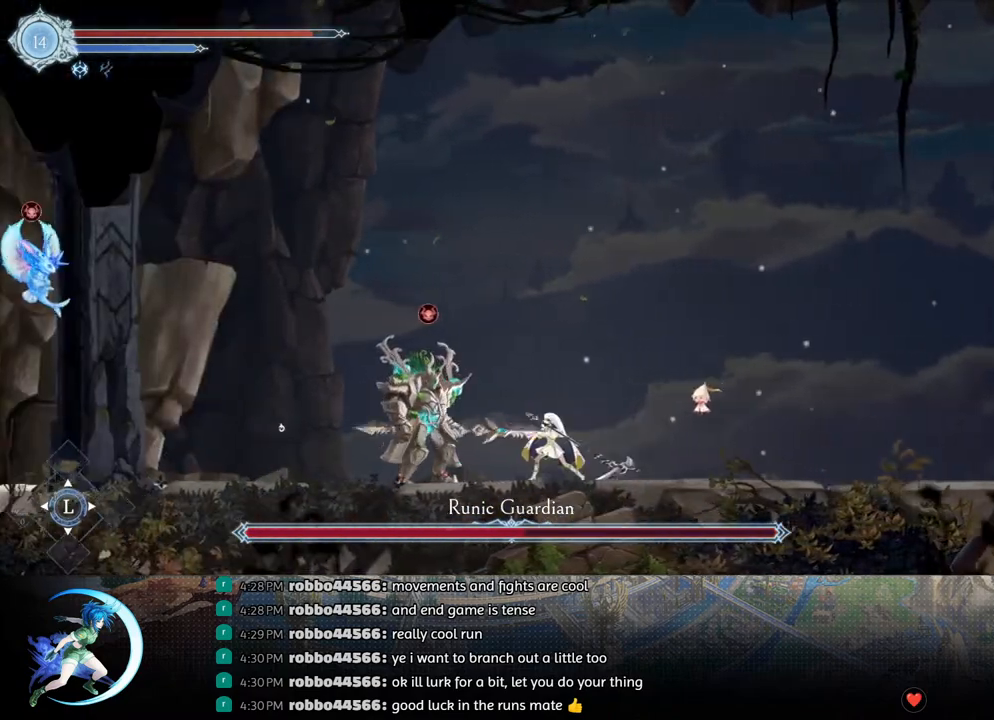
{"buttons": ["DPAD_DOWN"], "left_stick": "center", "right_stick": "center", "events": [[133, "DPAD_DOWN", "down"], [150, "TRIANGLE", "up"], [183, "DPAD_DOWN", "up"], [267, "TRIANGLE", "down"], [450, "DPAD_DOWN", "down"], [450, "TRIANGLE", "up"]]}
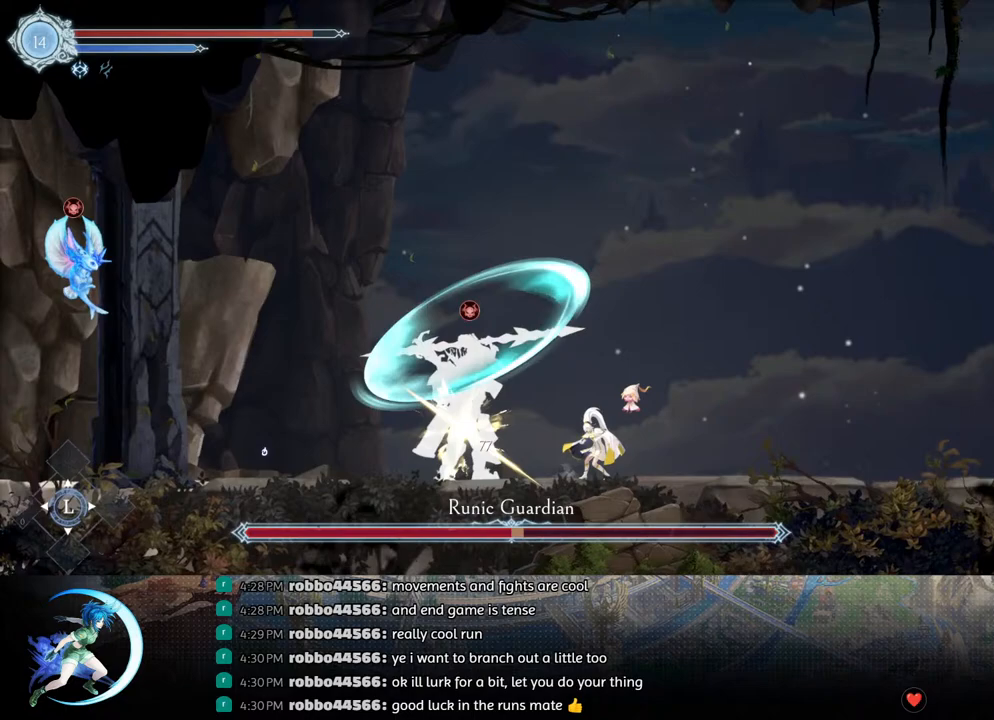
{"buttons": ["TRIANGLE"], "left_stick": "center", "right_stick": "center", "events": [[17, "DPAD_DOWN", "up"], [83, "TRIANGLE", "down"], [267, "DPAD_DOWN", "down"], [283, "TRIANGLE", "up"], [333, "DPAD_DOWN", "up"], [433, "TRIANGLE", "down"]]}
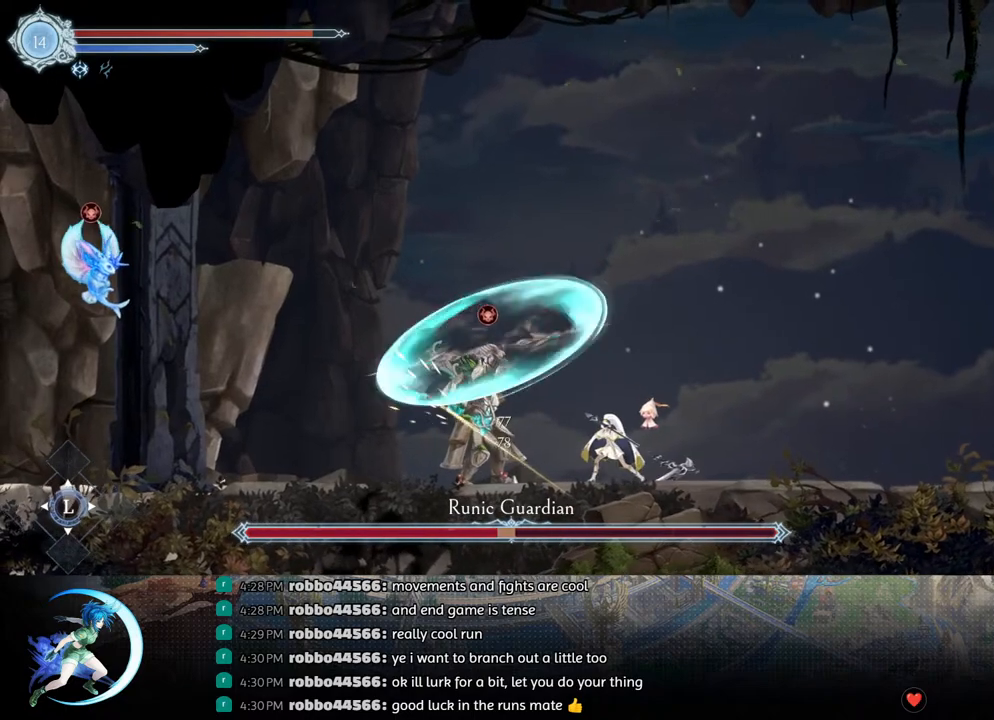
{"buttons": [], "left_stick": "center", "right_stick": "center", "events": [[100, "DPAD_DOWN", "down"], [117, "TRIANGLE", "up"], [167, "DPAD_DOWN", "up"], [283, "TRIANGLE", "down"], [433, "DPAD_DOWN", "down"], [467, "TRIANGLE", "up"], [483, "DPAD_DOWN", "up"]]}
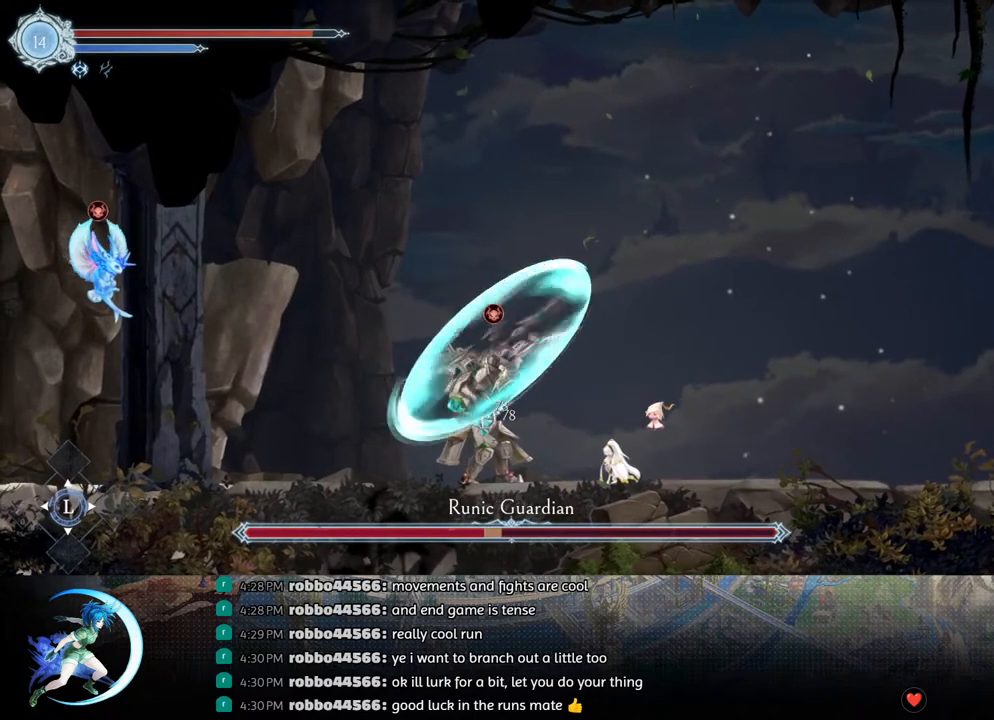
{"buttons": ["R1", "DPAD_DOWN", "DPAD_RIGHT"], "left_stick": "center", "right_stick": "center", "events": [[67, "TRIANGLE", "down"], [200, "DPAD_RIGHT", "down"], [217, "TRIANGLE", "up"], [283, "R1", "down"], [350, "DPAD_DOWN", "down"], [367, "R1", "up"], [433, "R1", "down"]]}
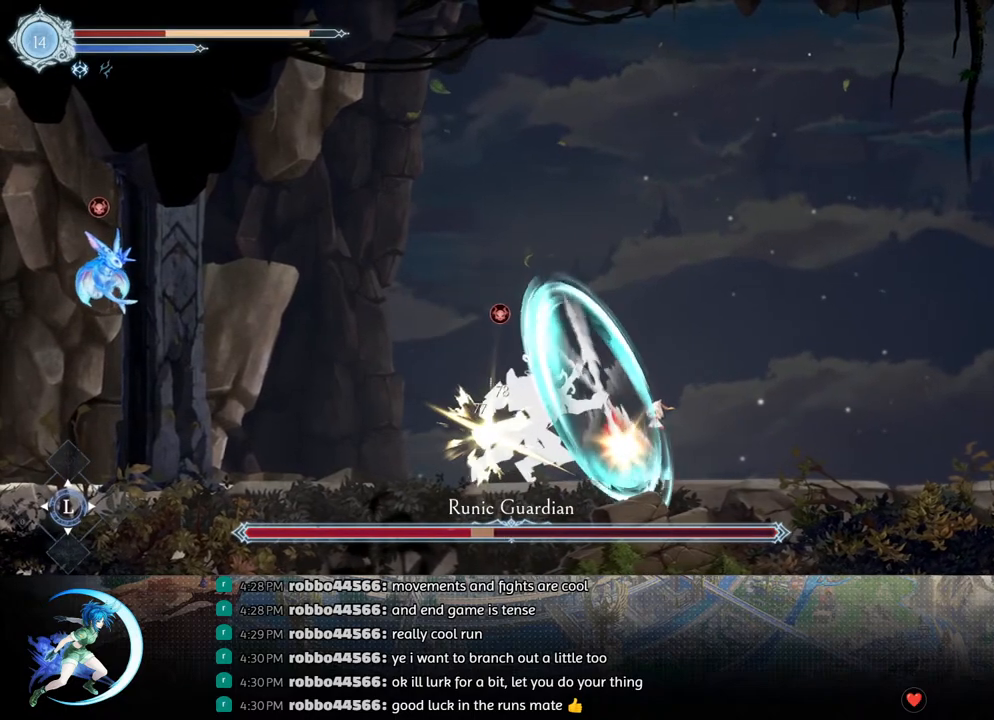
{"buttons": ["DPAD_RIGHT"], "left_stick": "center", "right_stick": "center", "events": [[83, "DPAD_DOWN", "up"], [83, "R1", "up"], [150, "DPAD_RIGHT", "up"], [367, "DPAD_RIGHT", "down"]]}
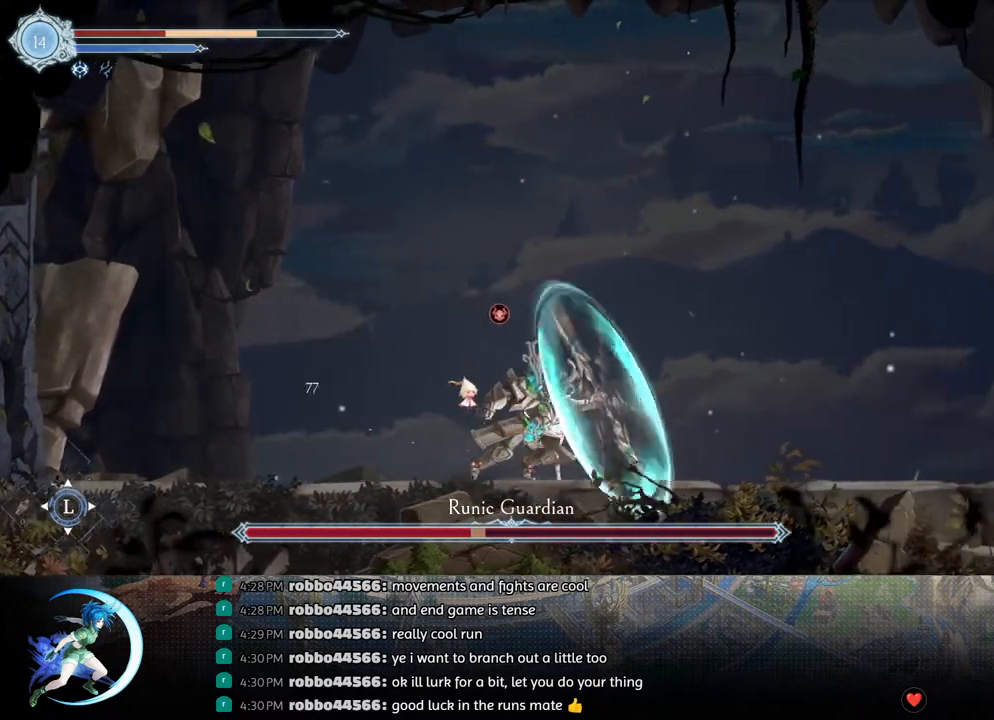
{"buttons": [], "left_stick": "center", "right_stick": "center", "events": [[17, "DPAD_RIGHT", "up"], [83, "DPAD_LEFT", "down"], [167, "R1", "down"], [317, "R1", "up"], [383, "DPAD_LEFT", "up"]]}
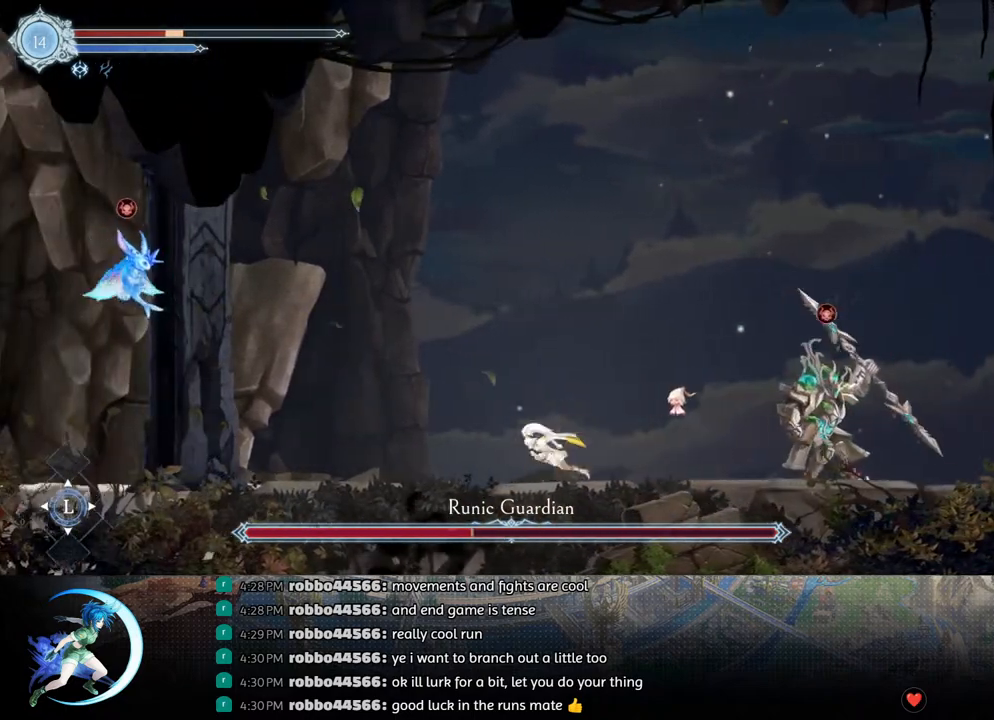
{"buttons": [], "left_stick": "center", "right_stick": "center", "events": [[33, "DPAD_RIGHT", "down"], [150, "DPAD_RIGHT", "up"], [250, "L1", "down"], [367, "L1", "up"]]}
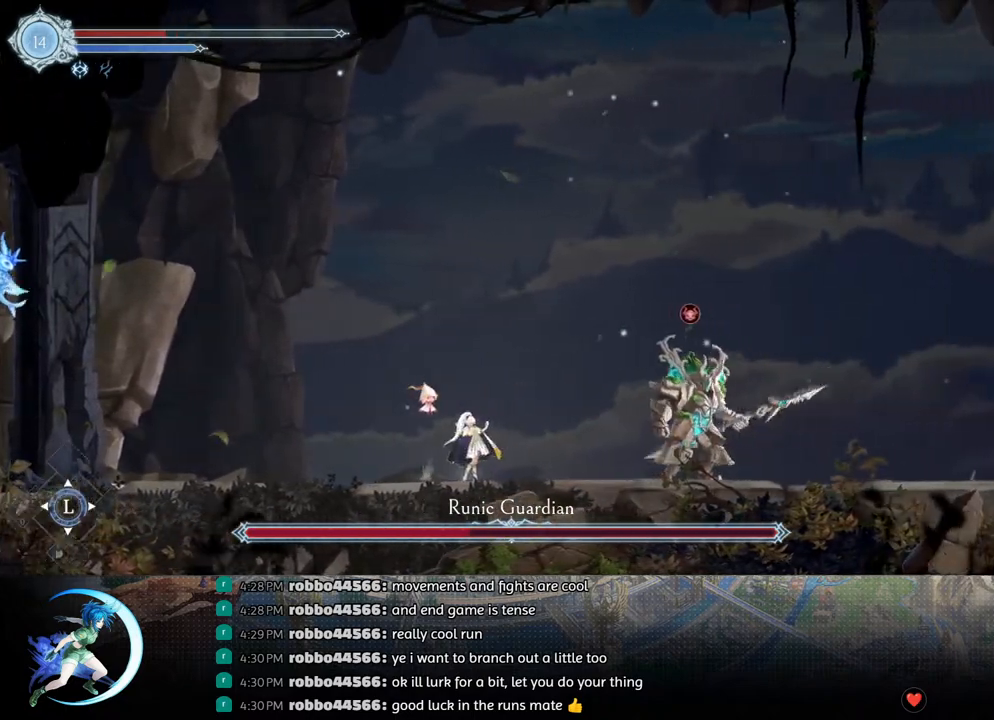
{"buttons": [], "left_stick": "center", "right_stick": "center", "events": []}
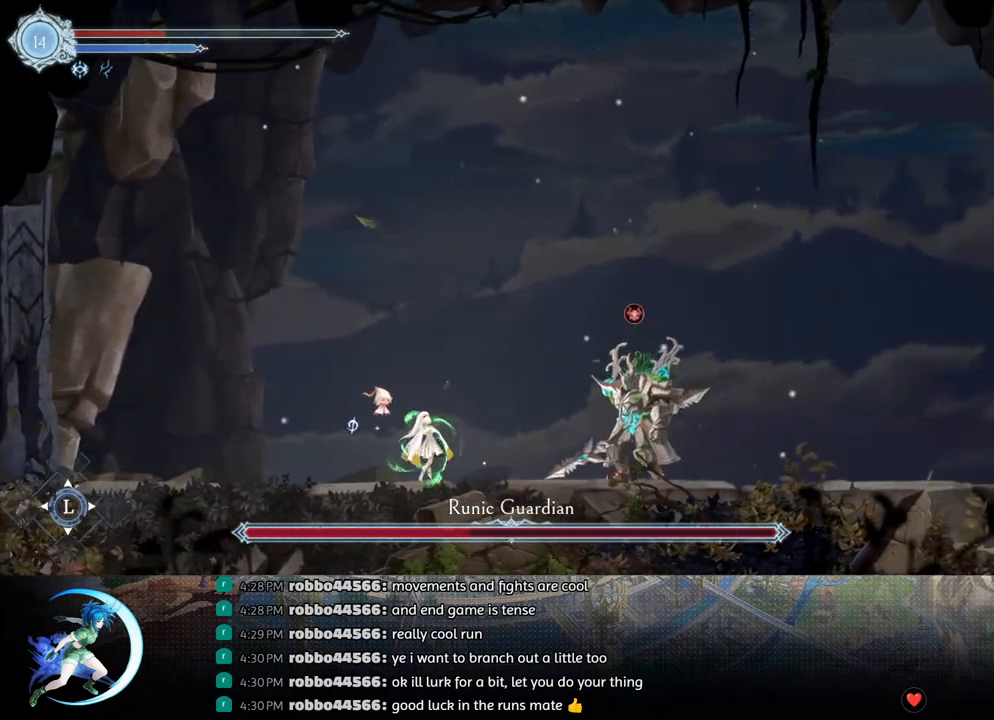
{"buttons": [], "left_stick": "center", "right_stick": "center", "events": []}
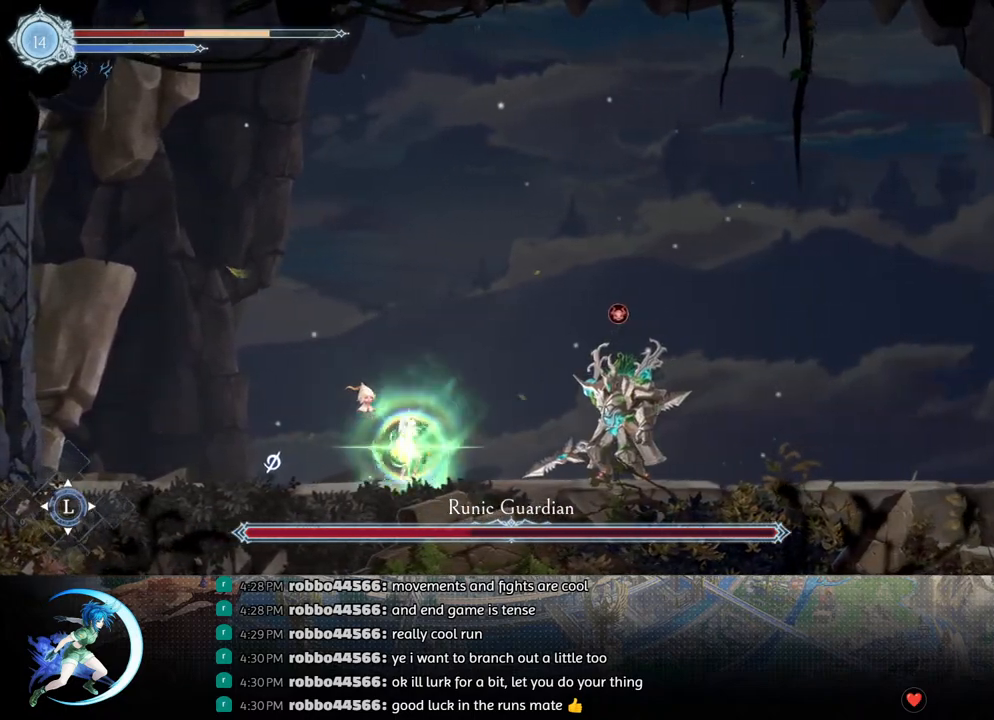
{"buttons": ["CROSS"], "left_stick": "center", "right_stick": "center", "events": [[67, "DPAD_RIGHT", "down"], [133, "CROSS", "down"], [200, "CROSS", "up"], [267, "TRIANGLE", "down"], [283, "DPAD_RIGHT", "up"], [350, "TRIANGLE", "up"], [400, "DPAD_DOWN", "down"], [450, "CROSS", "down"], [500, "DPAD_DOWN", "up"]]}
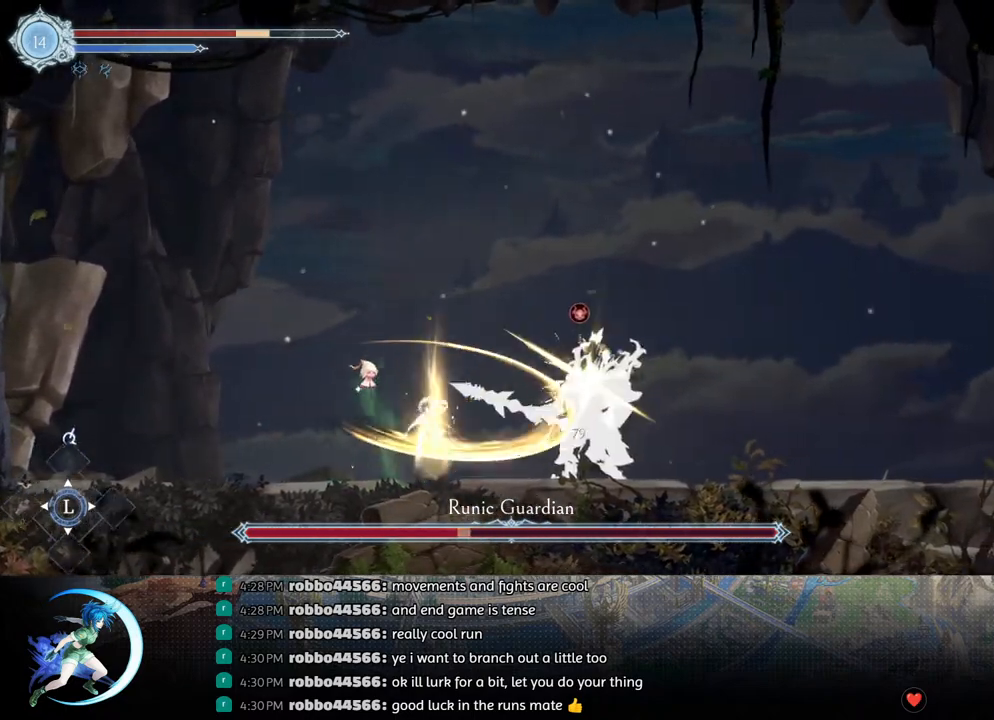
{"buttons": ["TRIANGLE"], "left_stick": "center", "right_stick": "center", "events": [[33, "CROSS", "up"], [200, "TRIANGLE", "down"], [317, "TRIANGLE", "up"], [383, "DPAD_DOWN", "down"], [433, "DPAD_DOWN", "up"], [483, "TRIANGLE", "down"]]}
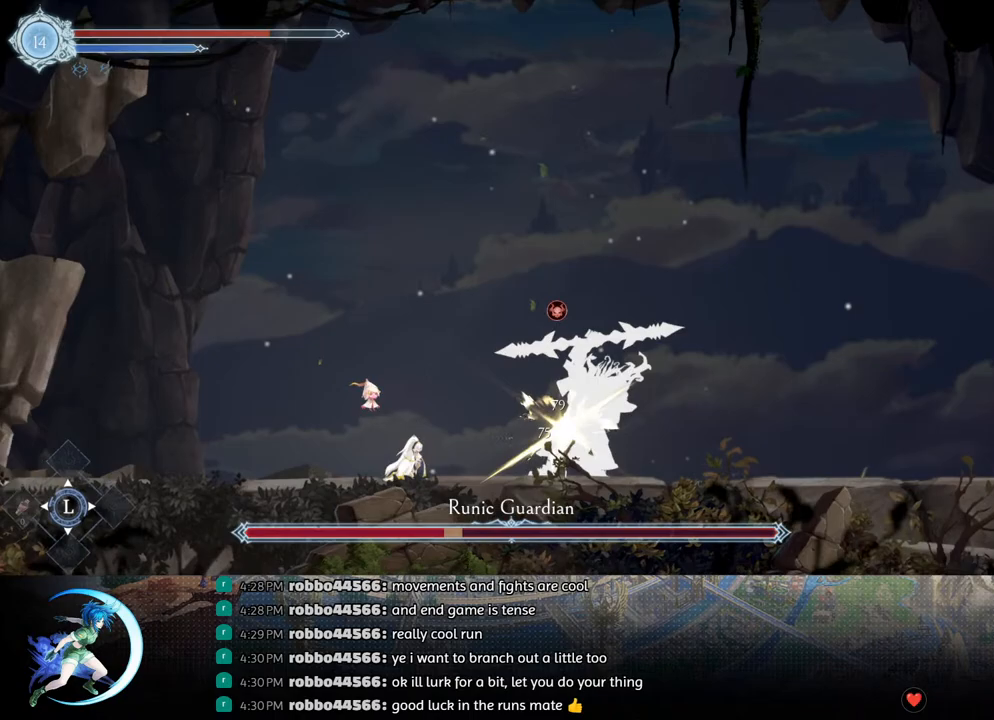
{"buttons": [], "left_stick": "center", "right_stick": "center", "events": [[133, "TRIANGLE", "up"], [167, "DPAD_LEFT", "down"], [267, "R1", "down"], [300, "DPAD_DOWN", "down"], [350, "DPAD_LEFT", "up"], [350, "R1", "up"], [400, "R1", "down"], [450, "DPAD_DOWN", "up"], [500, "R1", "up"]]}
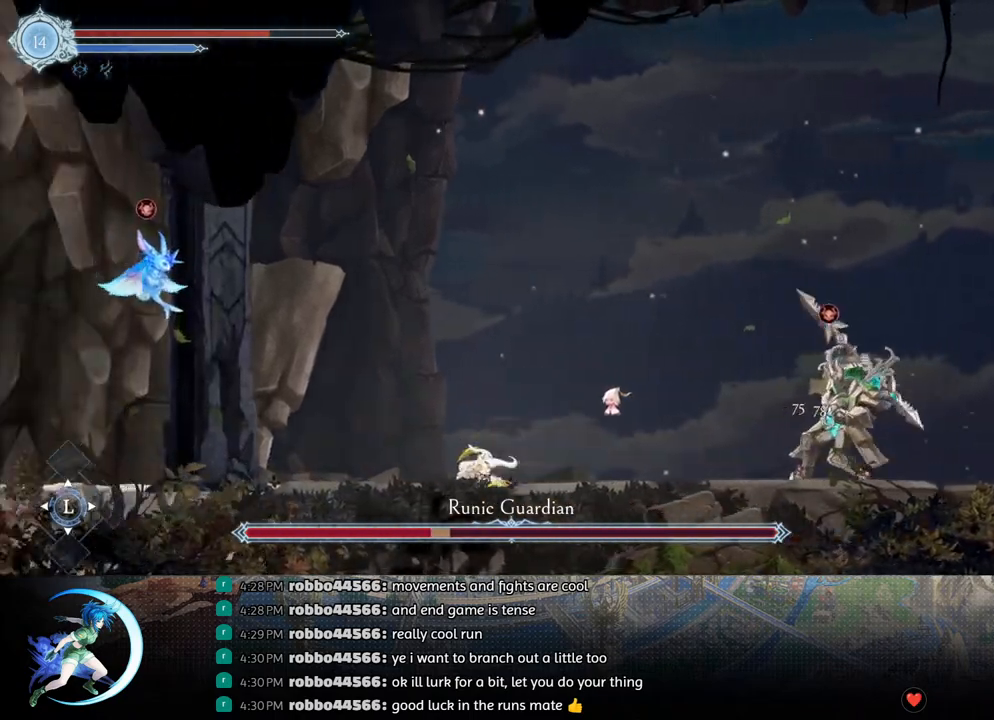
{"buttons": ["R1", "DPAD_DOWN", "DPAD_RIGHT"], "left_stick": "center", "right_stick": "center", "events": [[300, "DPAD_RIGHT", "down"], [333, "R1", "down"], [400, "R1", "up"], [417, "DPAD_DOWN", "down"], [450, "R1", "down"]]}
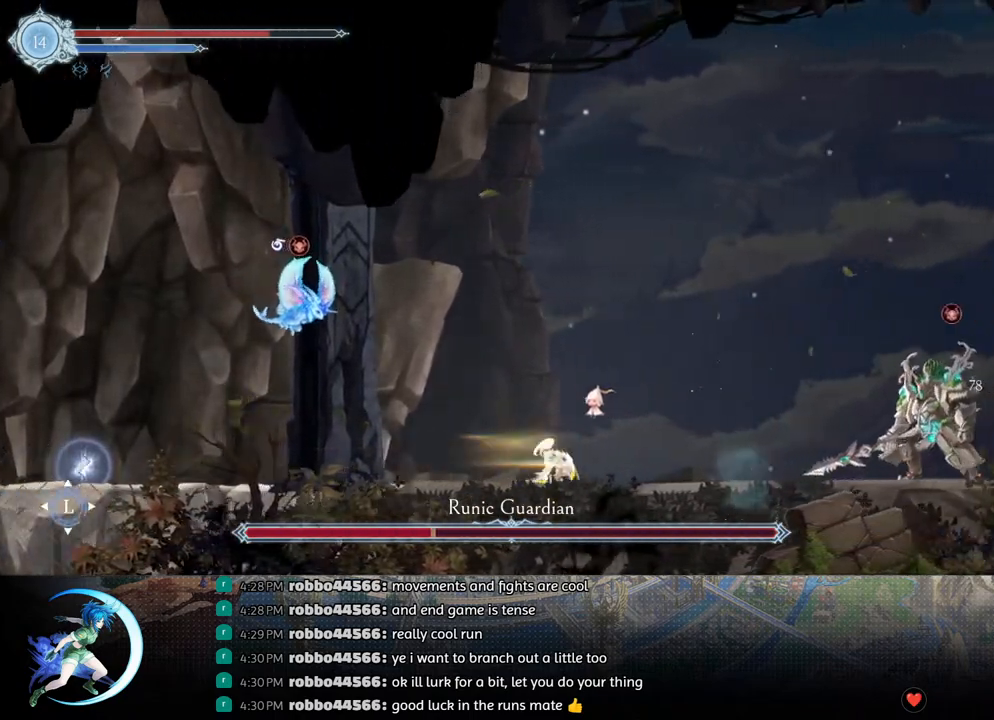
{"buttons": ["DPAD_DOWN"], "left_stick": "center", "right_stick": "center", "events": [[17, "DPAD_DOWN", "up"], [17, "DPAD_RIGHT", "up"], [33, "R1", "up"], [300, "TRIANGLE", "down"], [433, "TRIANGLE", "up"], [483, "DPAD_DOWN", "down"]]}
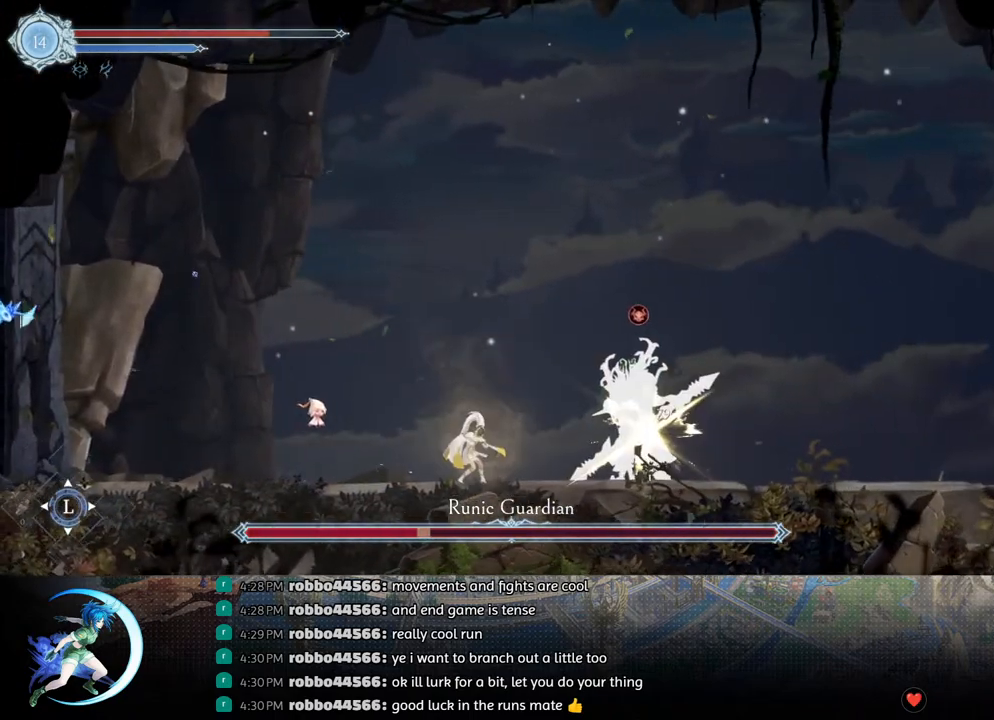
{"buttons": ["TRIANGLE"], "left_stick": "center", "right_stick": "center", "events": [[33, "DPAD_DOWN", "up"], [100, "TRIANGLE", "down"], [267, "TRIANGLE", "up"], [283, "DPAD_DOWN", "down"], [350, "DPAD_DOWN", "up"], [417, "TRIANGLE", "down"]]}